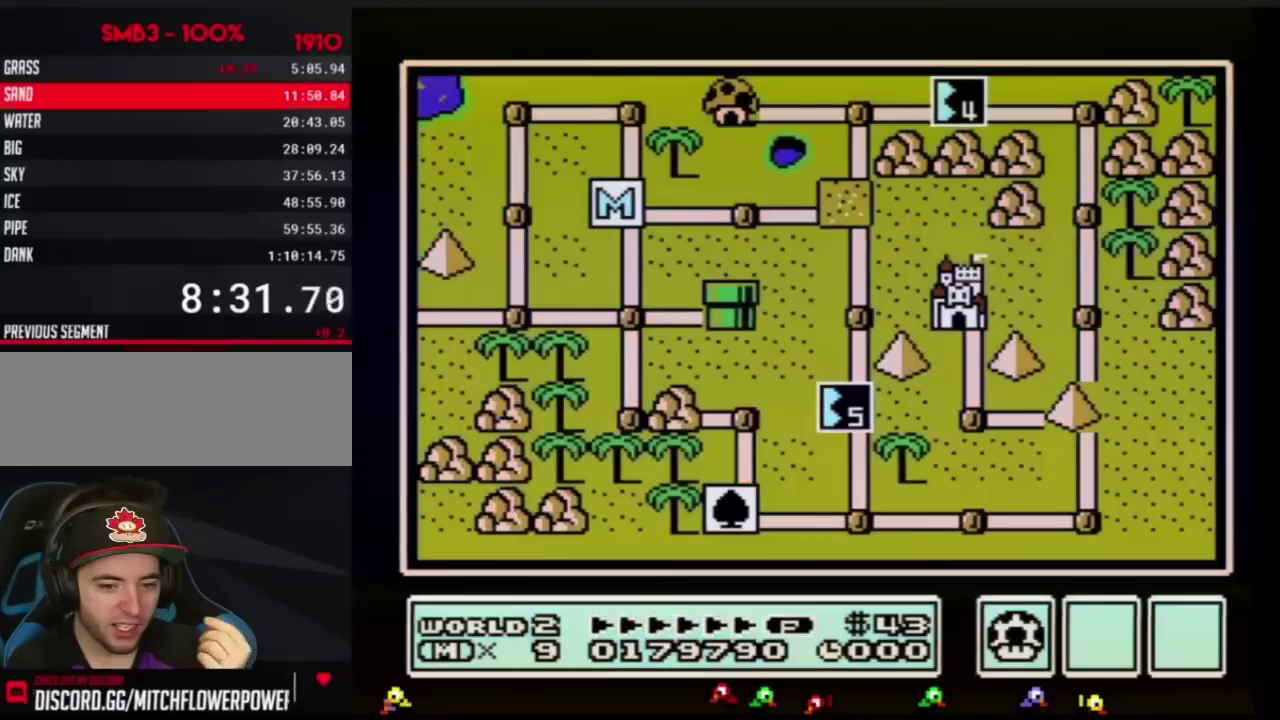
Gameplay with a controller (Nintendo layout); each line is a JSON object with the inputs held at the frame after it. "events" lists button and stick changes between this image and that frame as [ms after this image, input, new state], when the widget could be followed in between. Not read: DPAD_DOWN L3 R3.
{"buttons": ["A"], "events": [[133, "A", "down"], [184, "A", "up"], [317, "A", "down"], [367, "A", "up"], [484, "A", "down"]]}
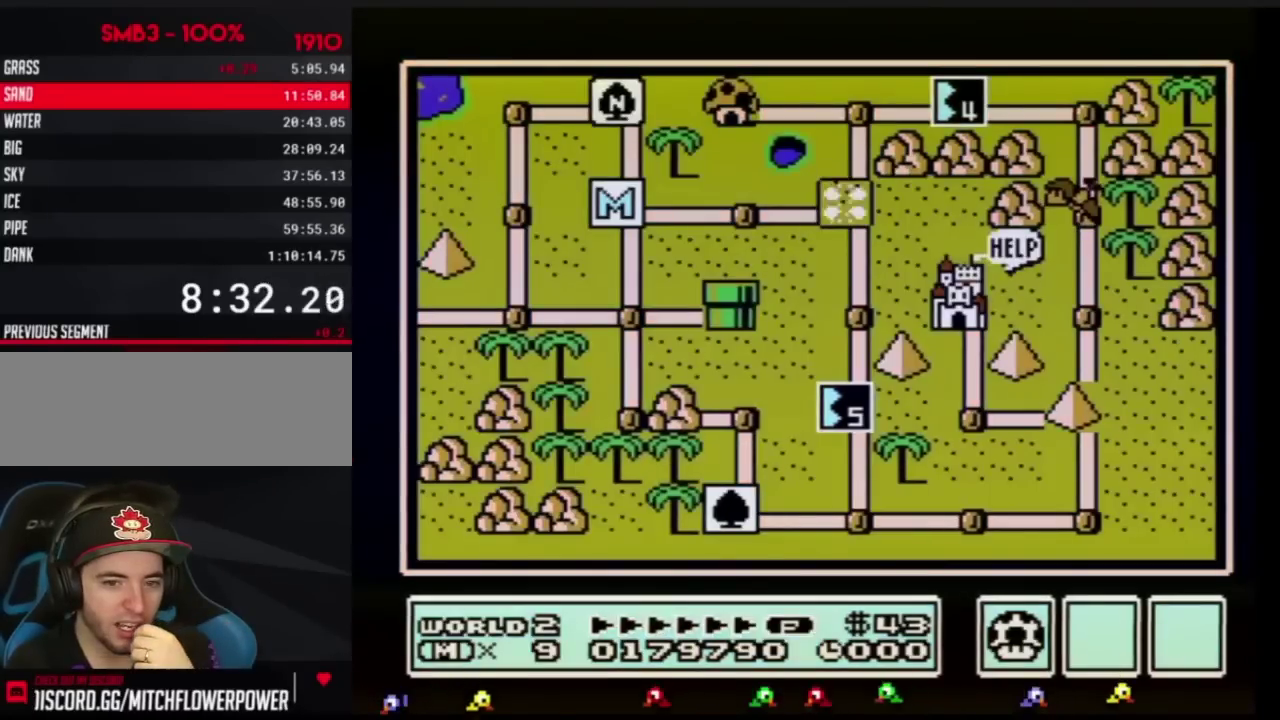
{"buttons": [], "events": [[16, "A", "up"], [150, "A", "down"], [166, "A", "up"]]}
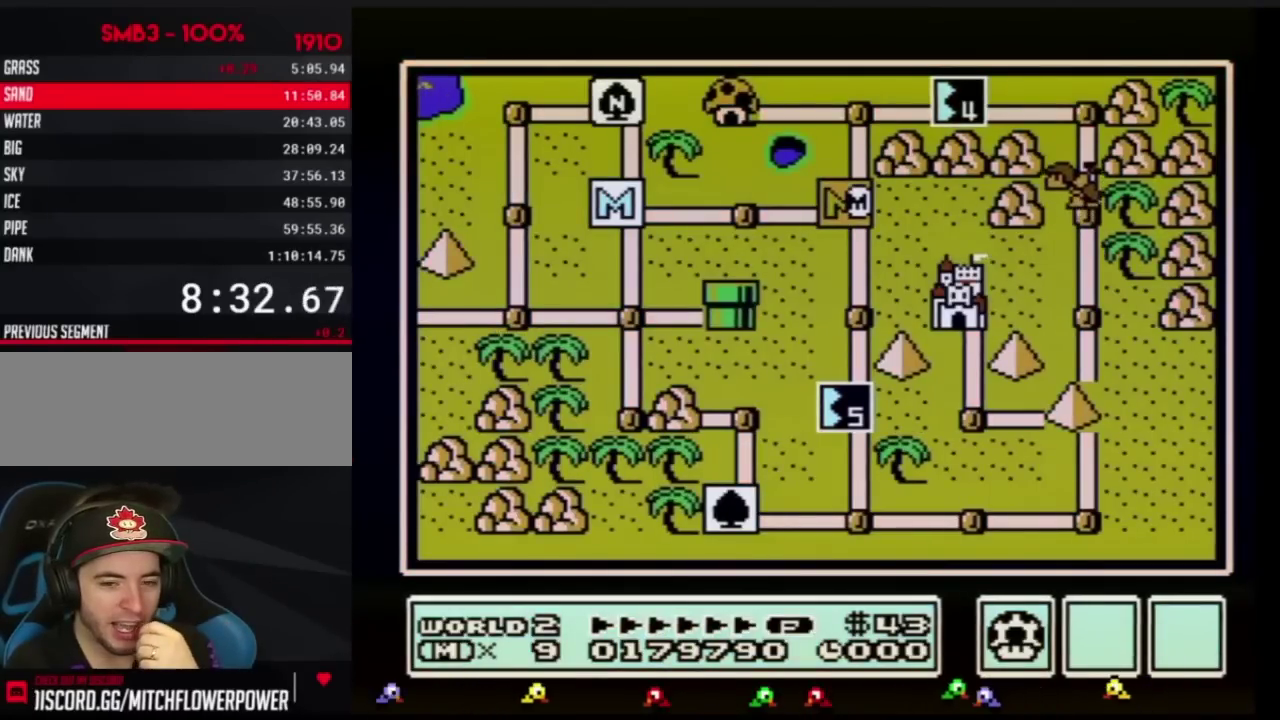
{"buttons": [], "events": []}
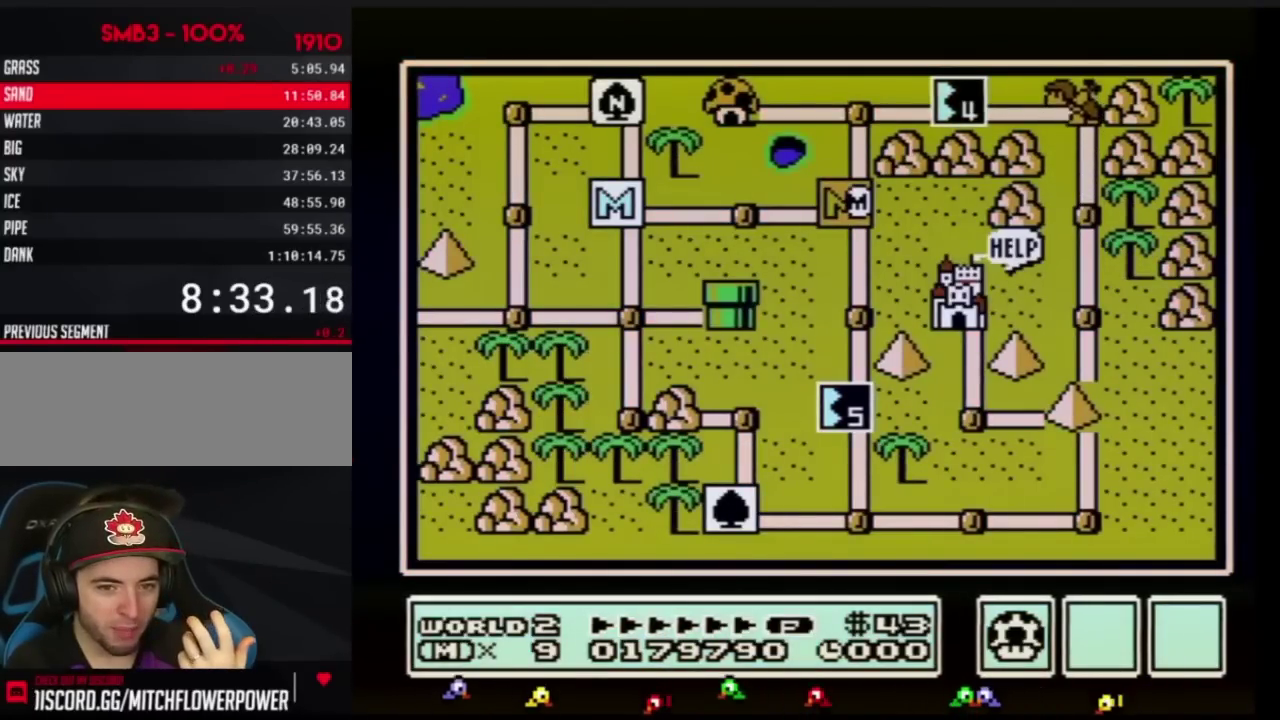
{"buttons": [], "events": []}
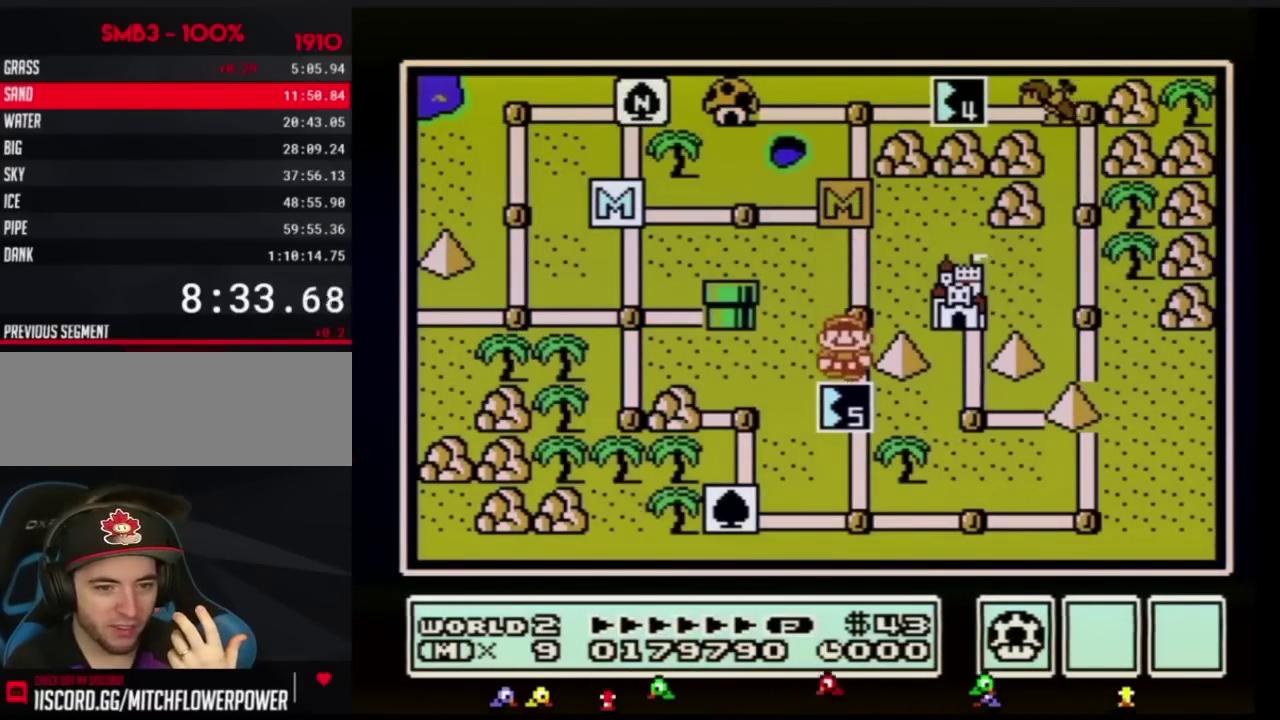
{"buttons": [], "events": []}
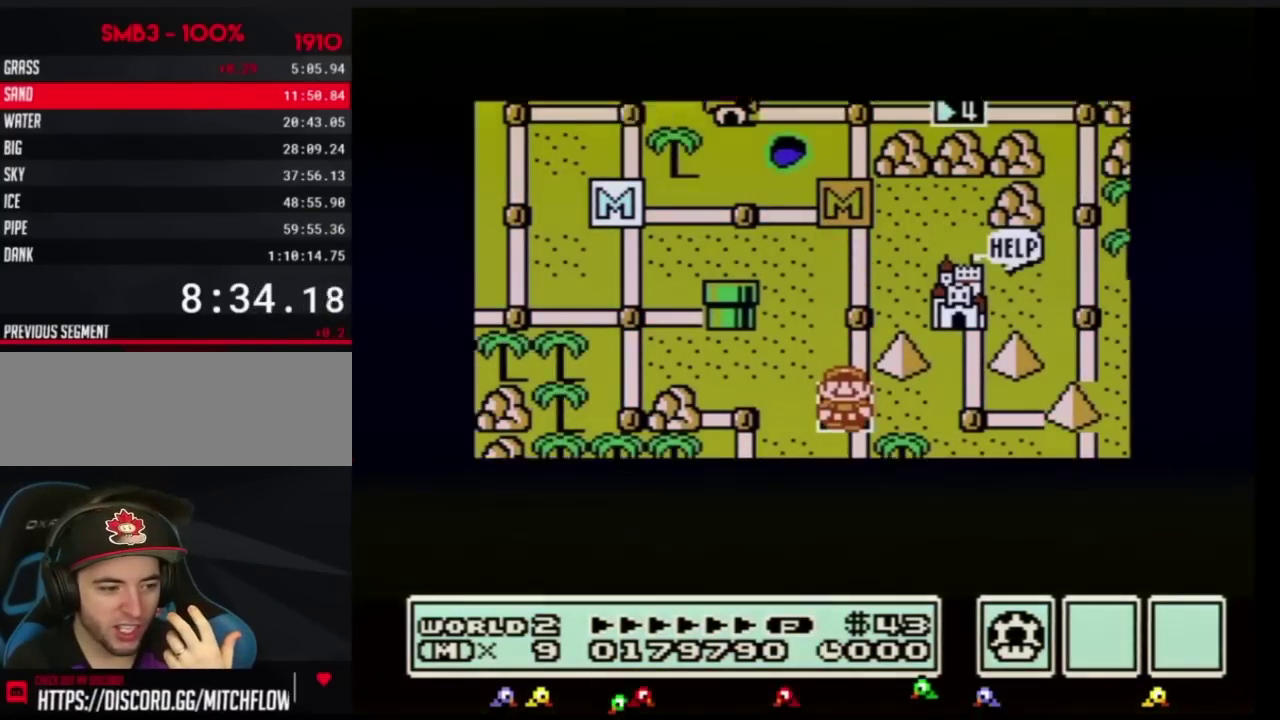
{"buttons": [], "events": []}
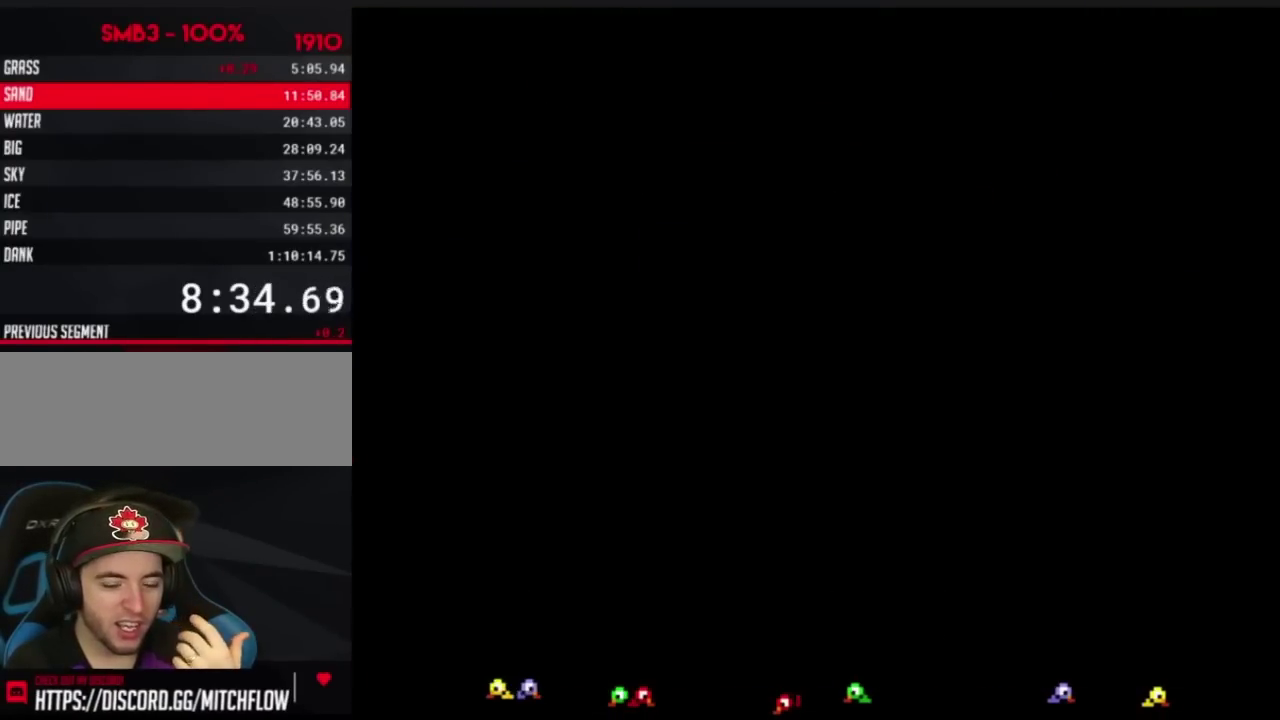
{"buttons": ["B", "DPAD_RIGHT"], "events": [[334, "B", "down"], [334, "DPAD_RIGHT", "down"]]}
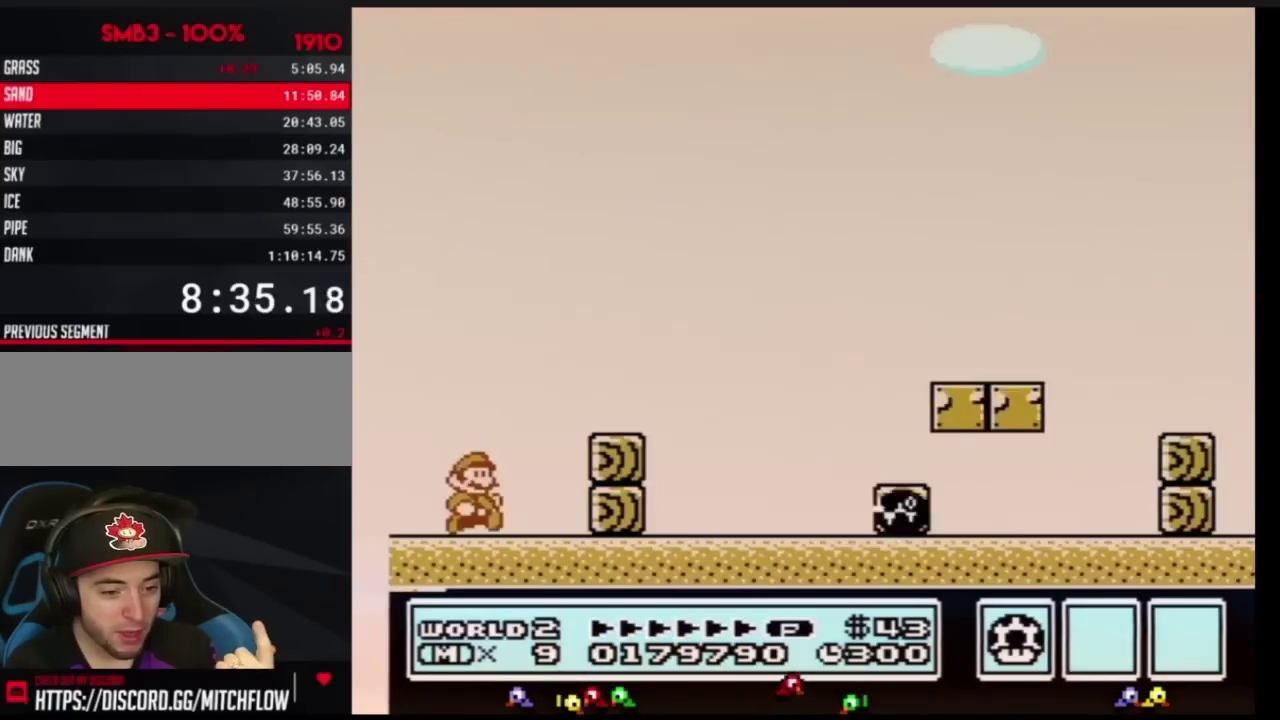
{"buttons": ["B", "DPAD_RIGHT"], "events": [[200, "A", "down"], [384, "A", "up"]]}
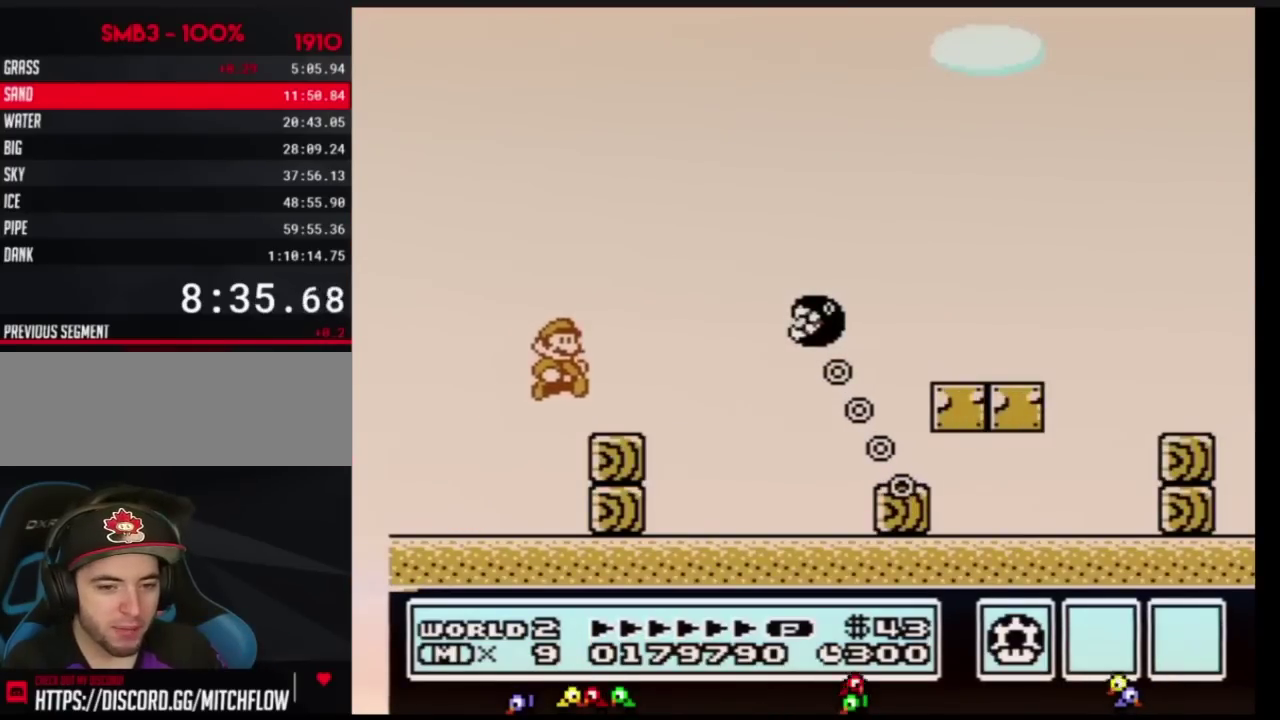
{"buttons": ["B", "DPAD_RIGHT"], "events": [[217, "A", "down"], [434, "A", "up"]]}
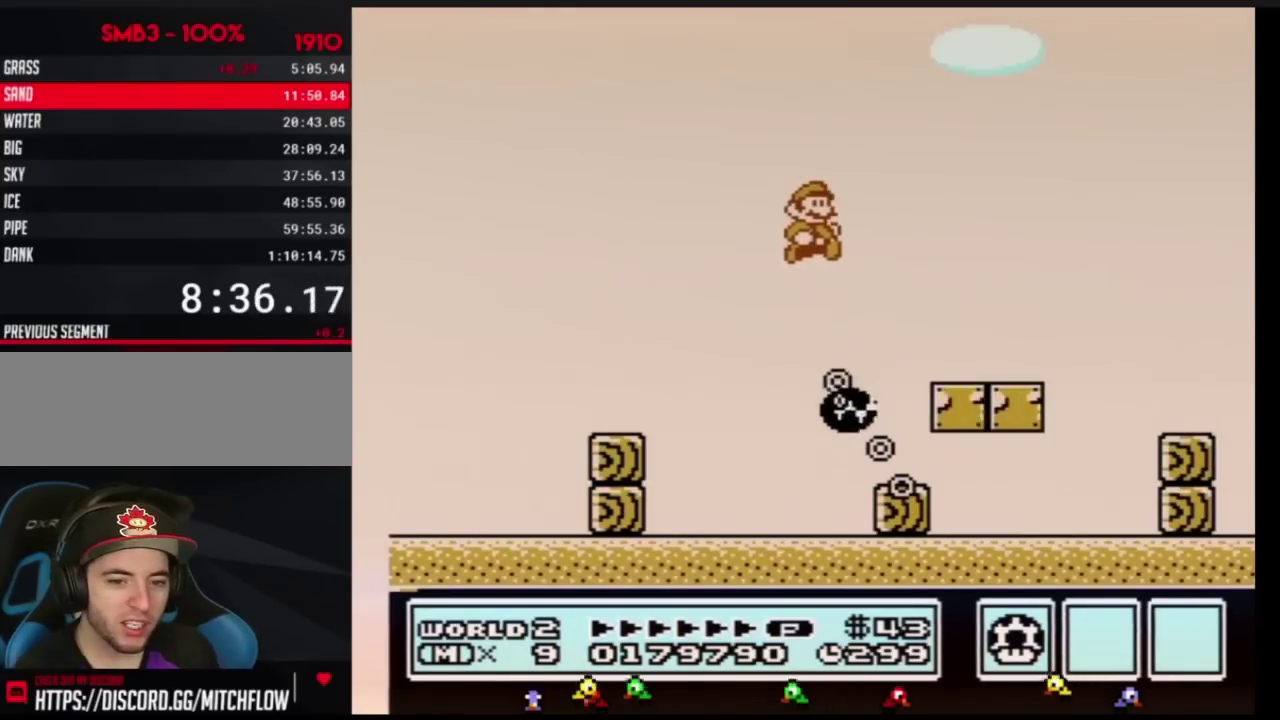
{"buttons": ["B", "DPAD_RIGHT"], "events": [[384, "A", "down"], [450, "A", "up"]]}
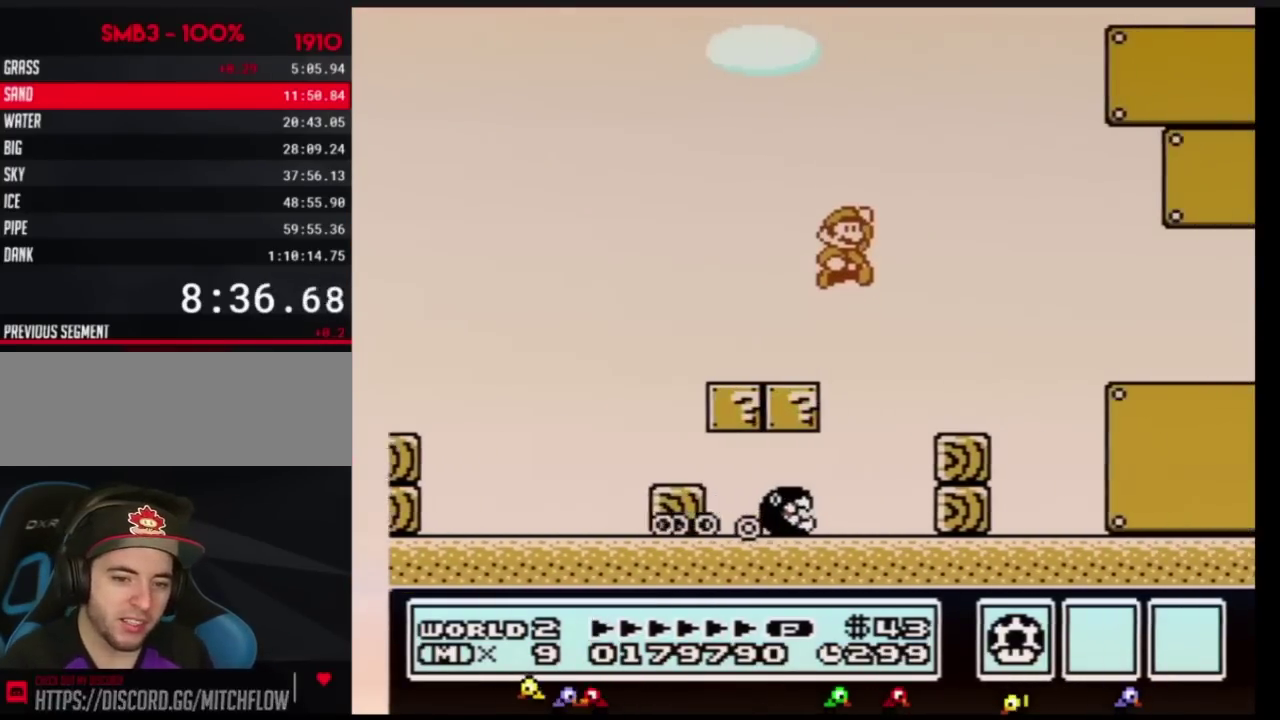
{"buttons": ["B", "DPAD_RIGHT"], "events": []}
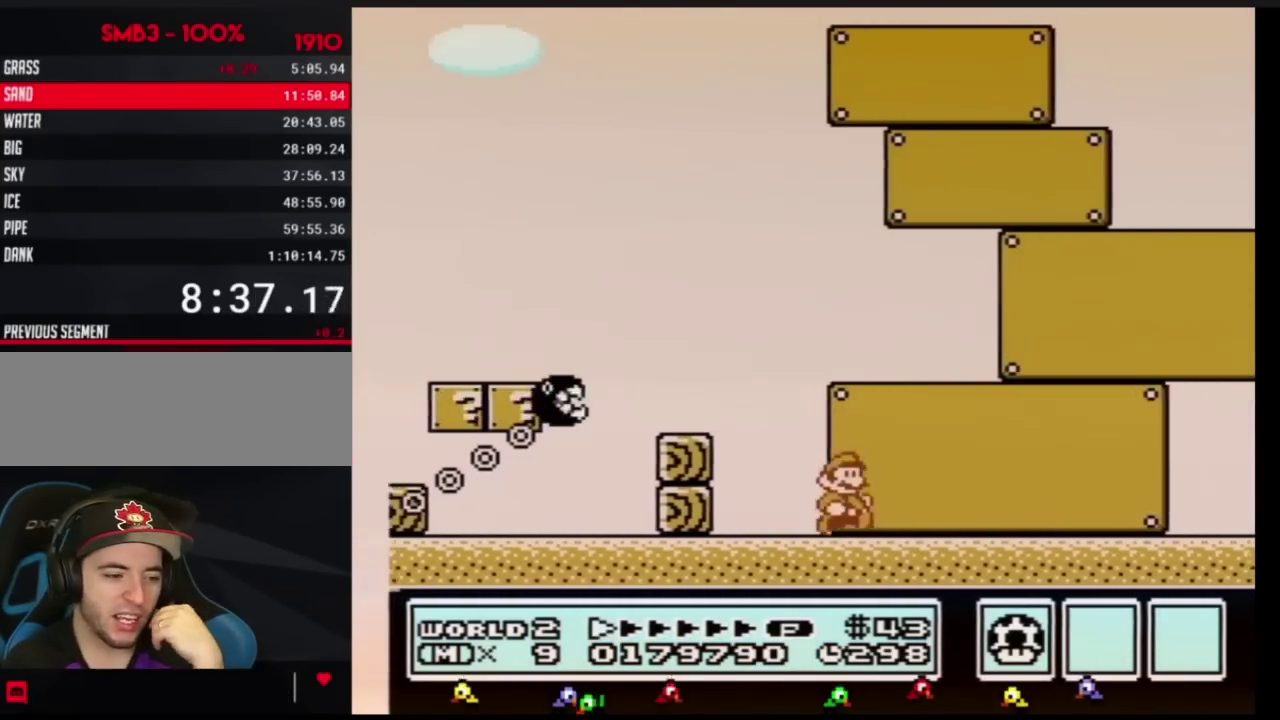
{"buttons": ["B", "DPAD_RIGHT"], "events": []}
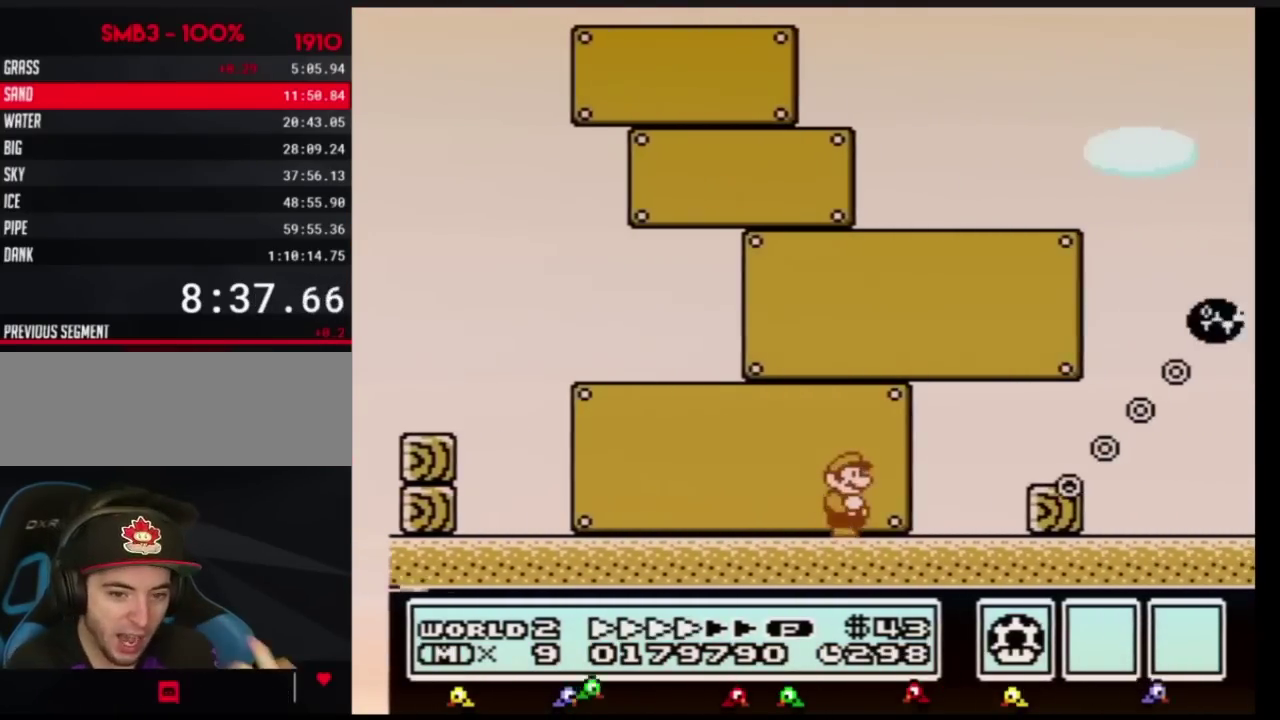
{"buttons": ["A", "B", "DPAD_RIGHT"], "events": [[317, "A", "down"]]}
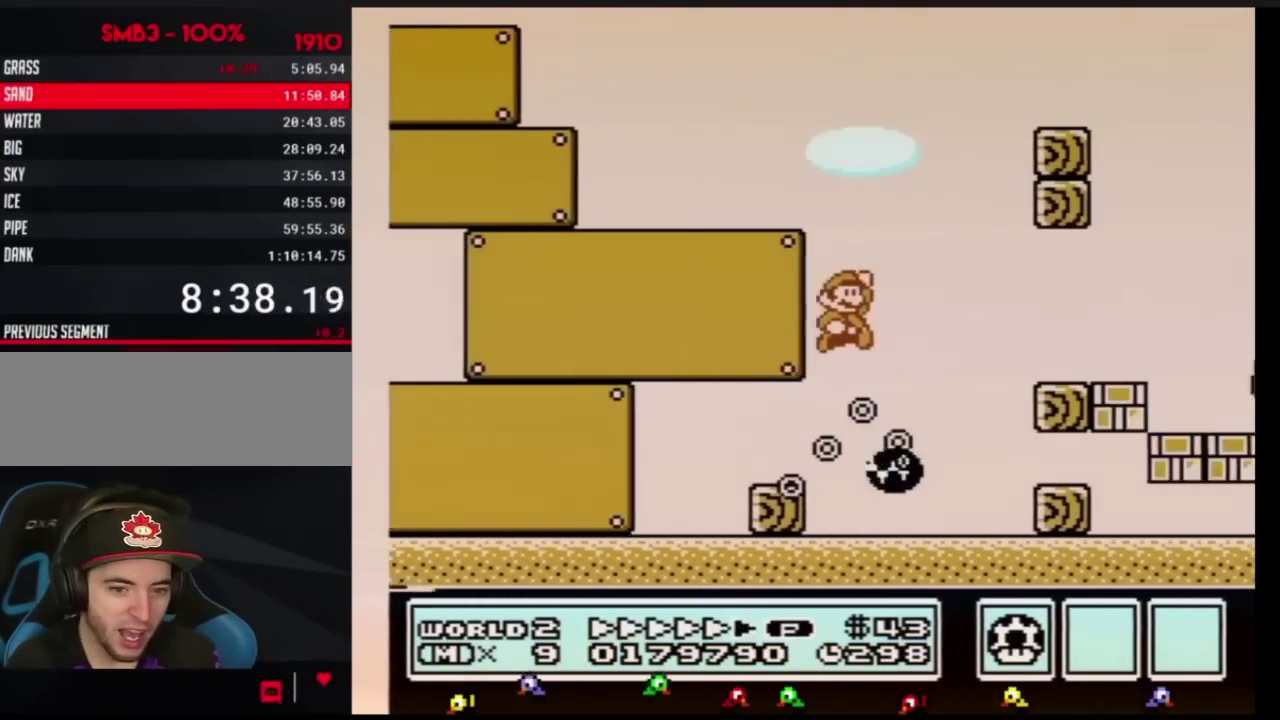
{"buttons": ["DPAD_RIGHT"], "events": [[150, "A", "up"], [500, "B", "up"]]}
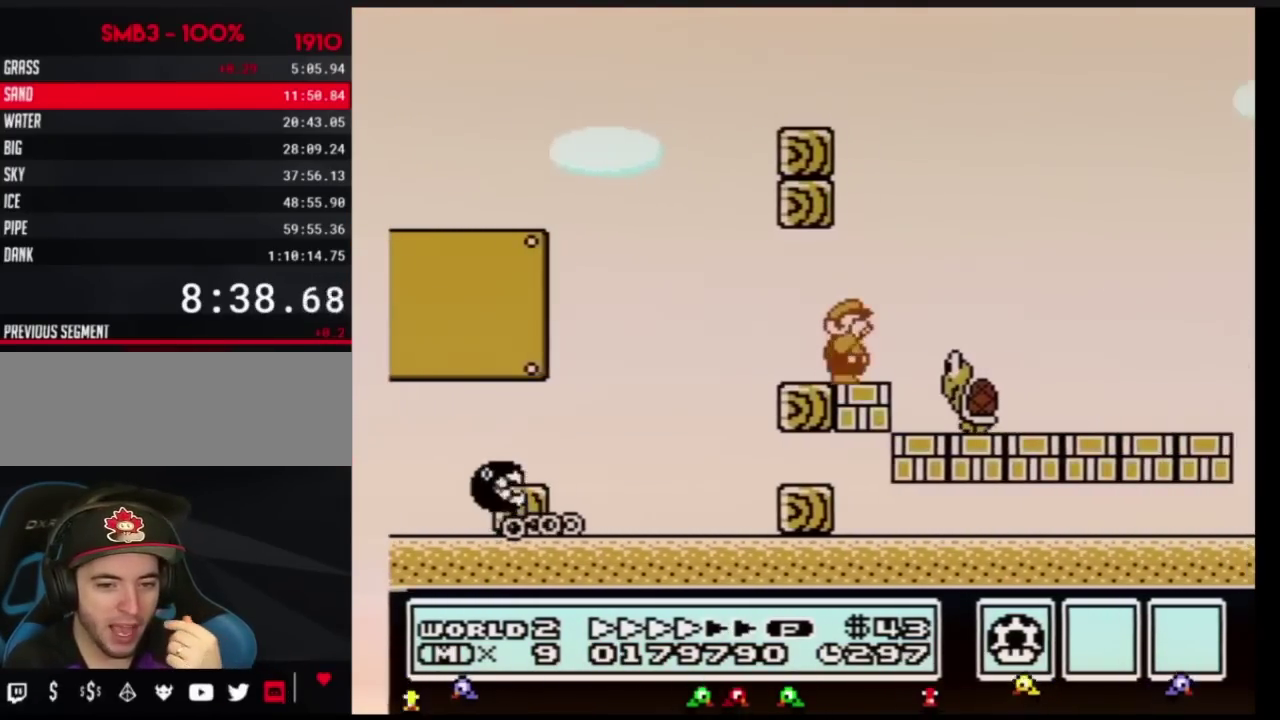
{"buttons": ["B", "DPAD_RIGHT"], "events": [[67, "B", "down"]]}
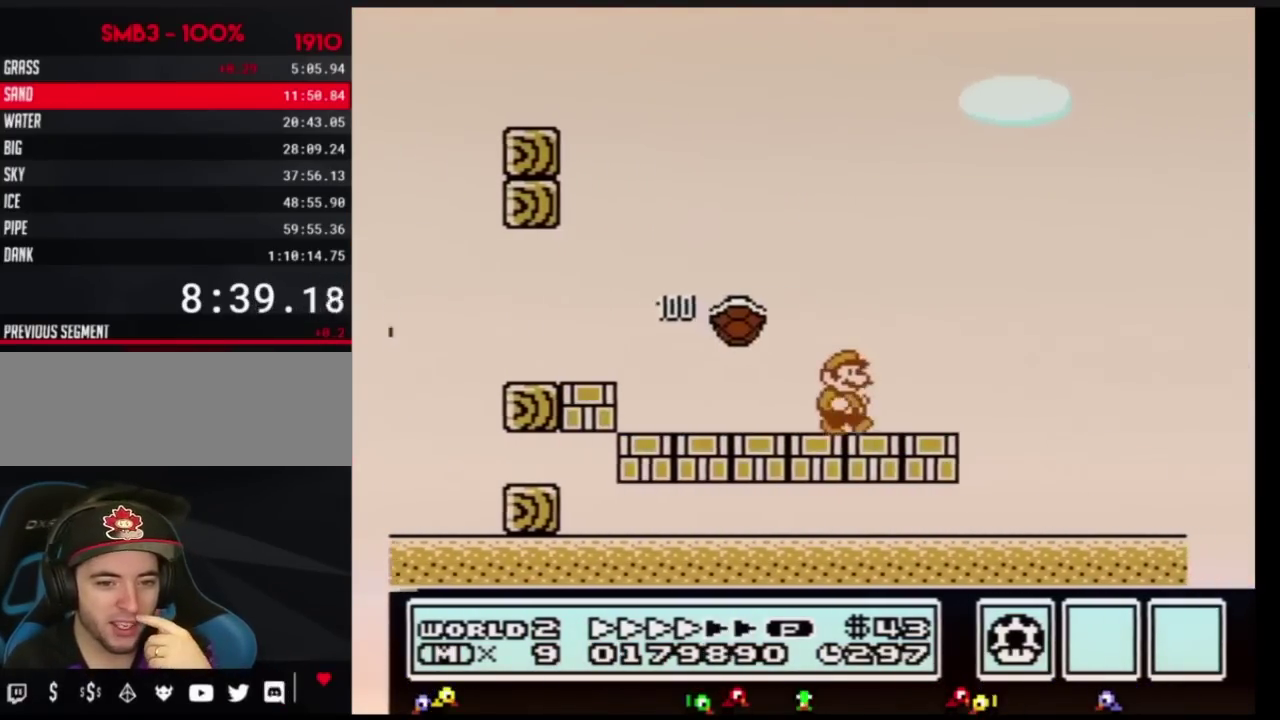
{"buttons": ["B", "DPAD_RIGHT"], "events": []}
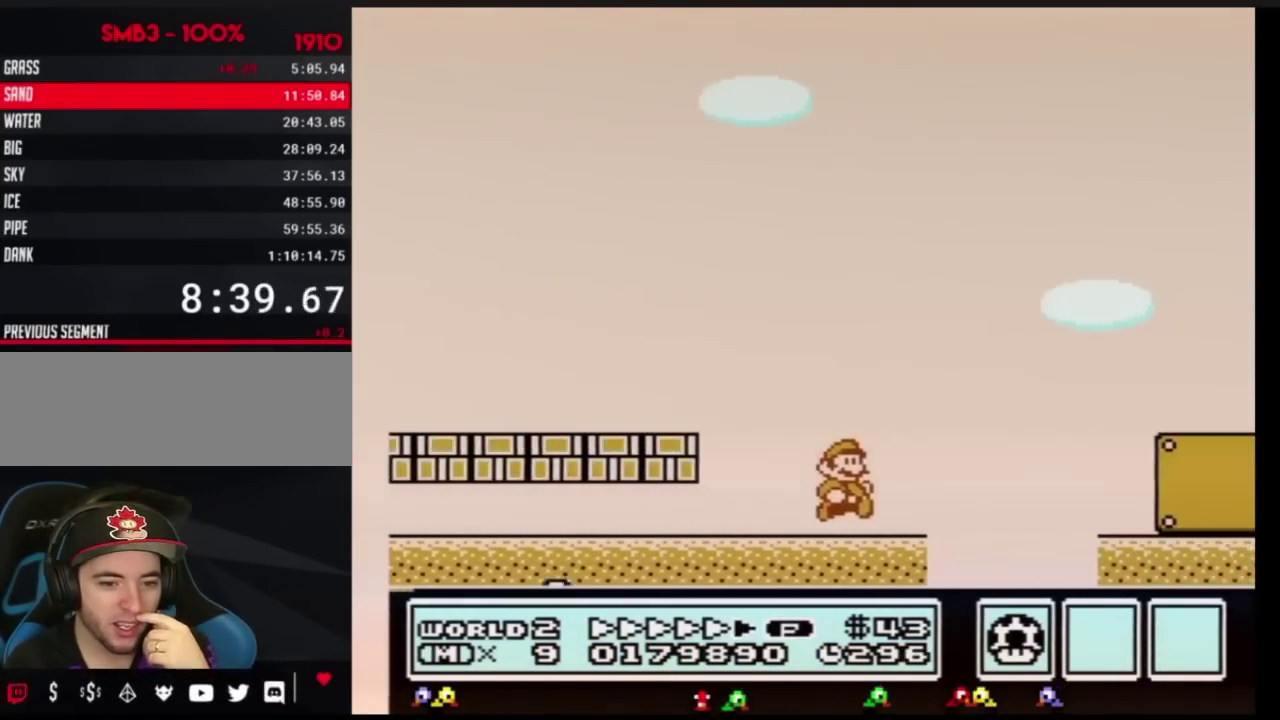
{"buttons": ["B", "DPAD_RIGHT"], "events": [[117, "A", "down"], [184, "A", "up"]]}